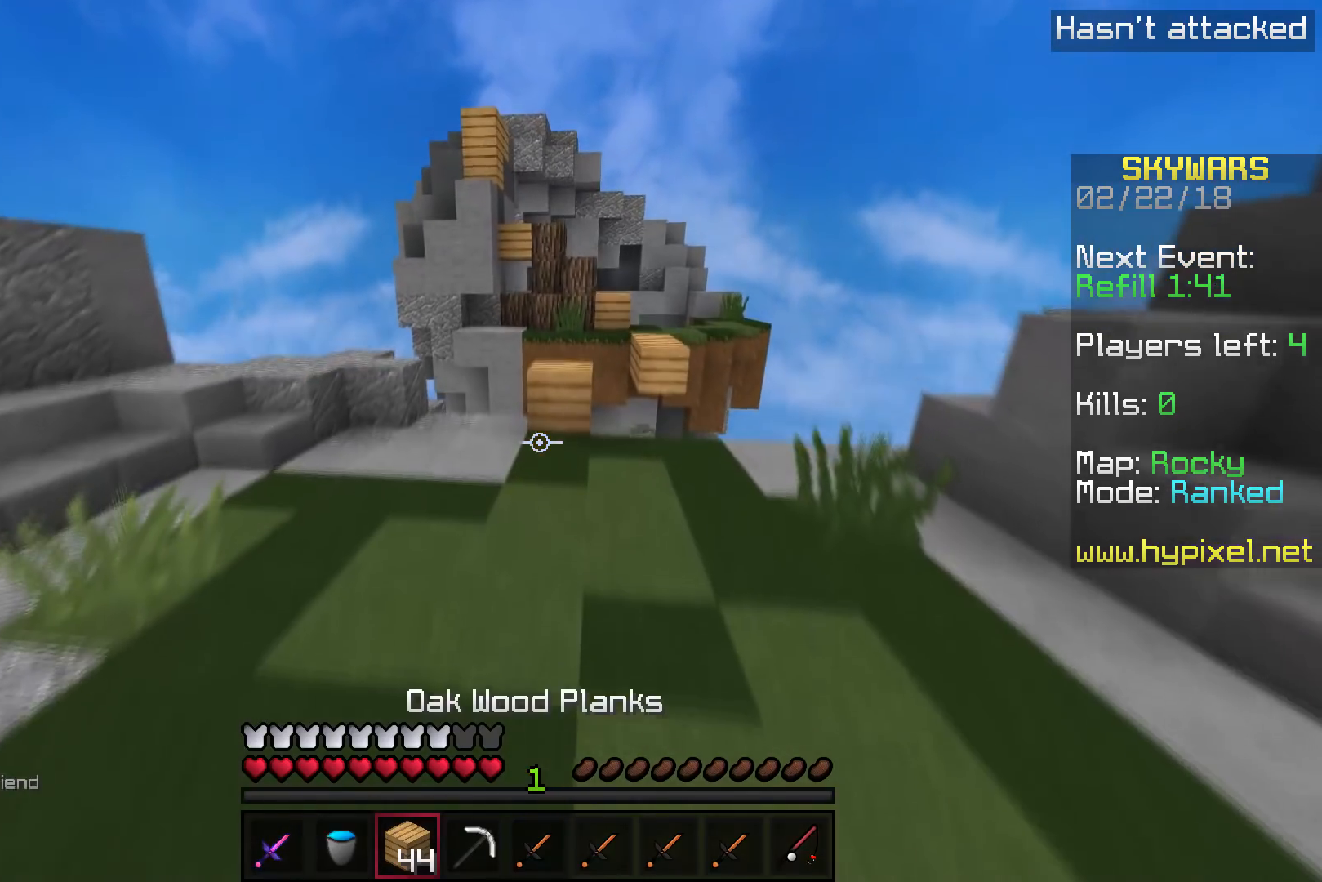
Gameplay with keyboard; each line is a JSON object with the keys held at the frame after it. "events" lists presses ("down") and releases ("up") of "a", "d", "s" and "w" between this image and that frame as [ms after this image, input, new state], when the widget could be followed in between. No other keys are recorded. Mouse input is not recorded.
{"keys": ["w"], "events": []}
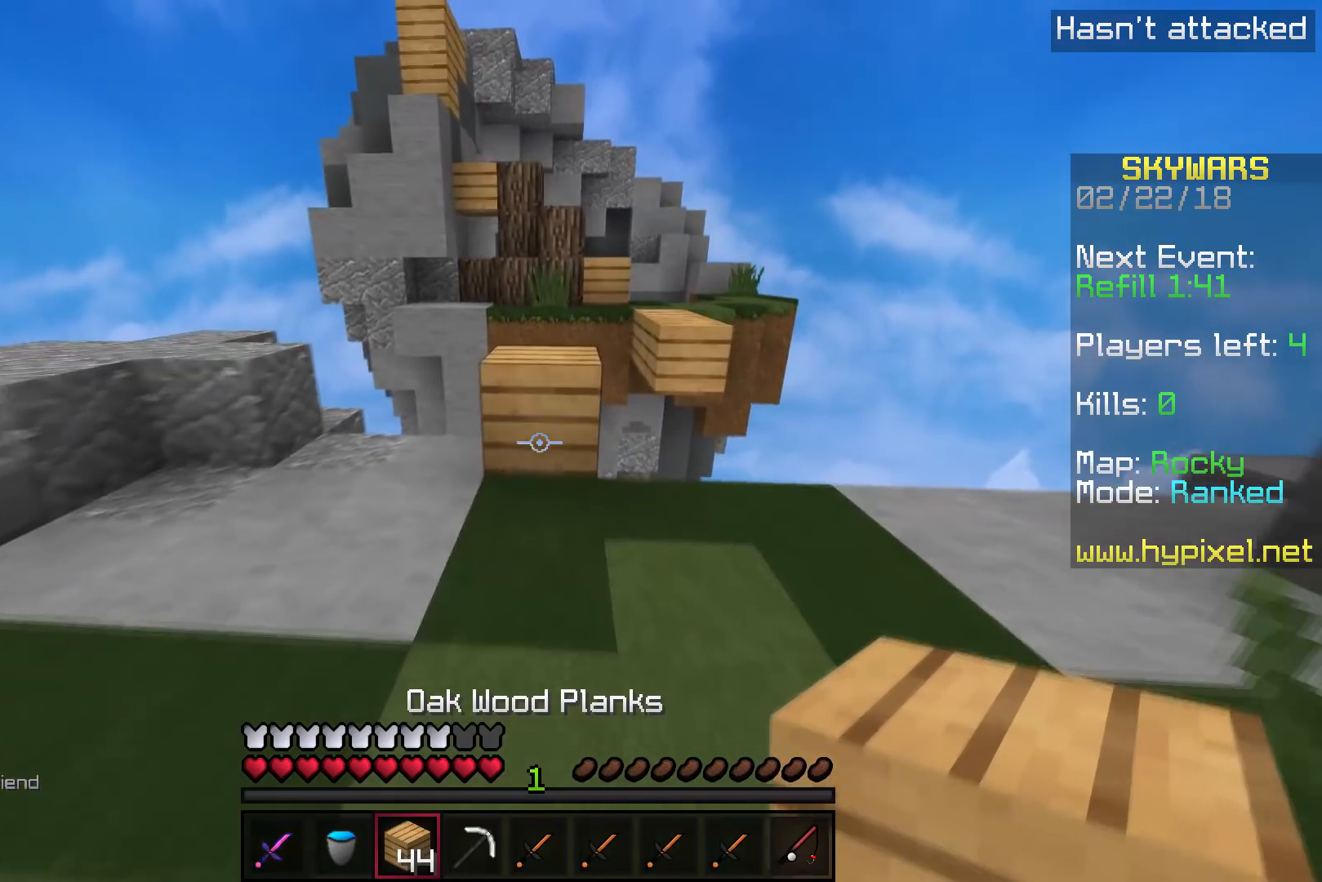
{"keys": ["w"], "events": []}
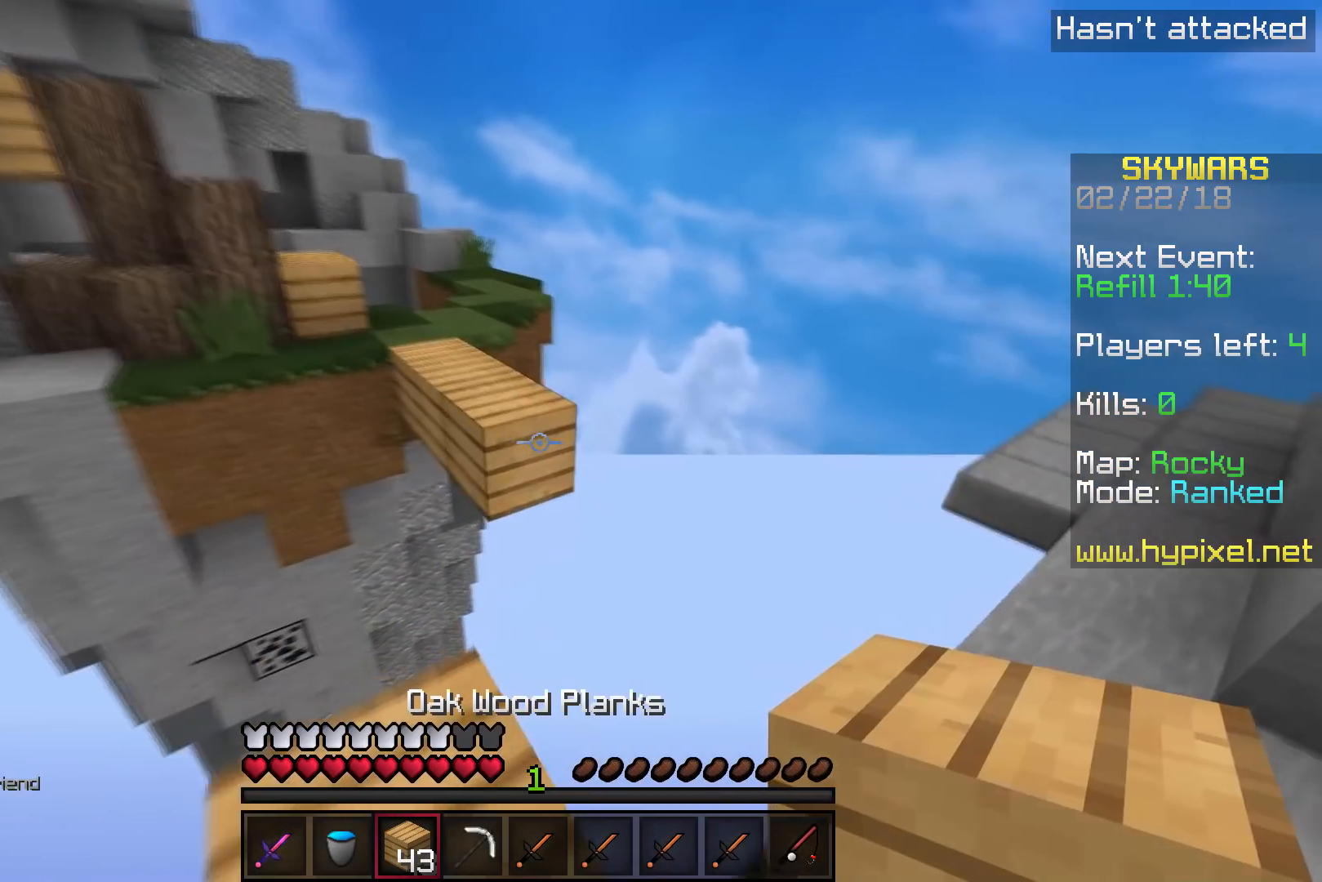
{"keys": ["w"], "events": []}
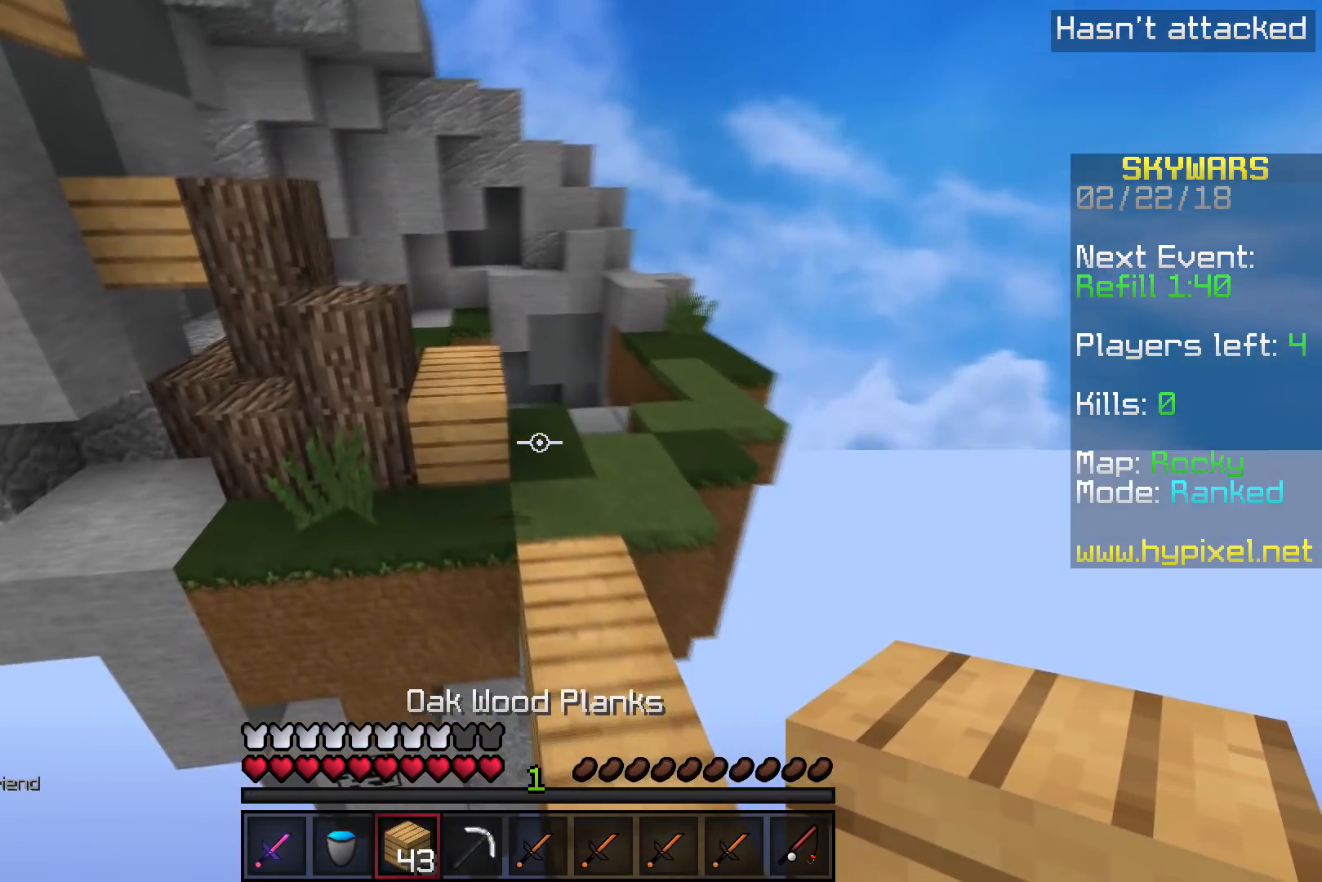
{"keys": ["w"], "events": []}
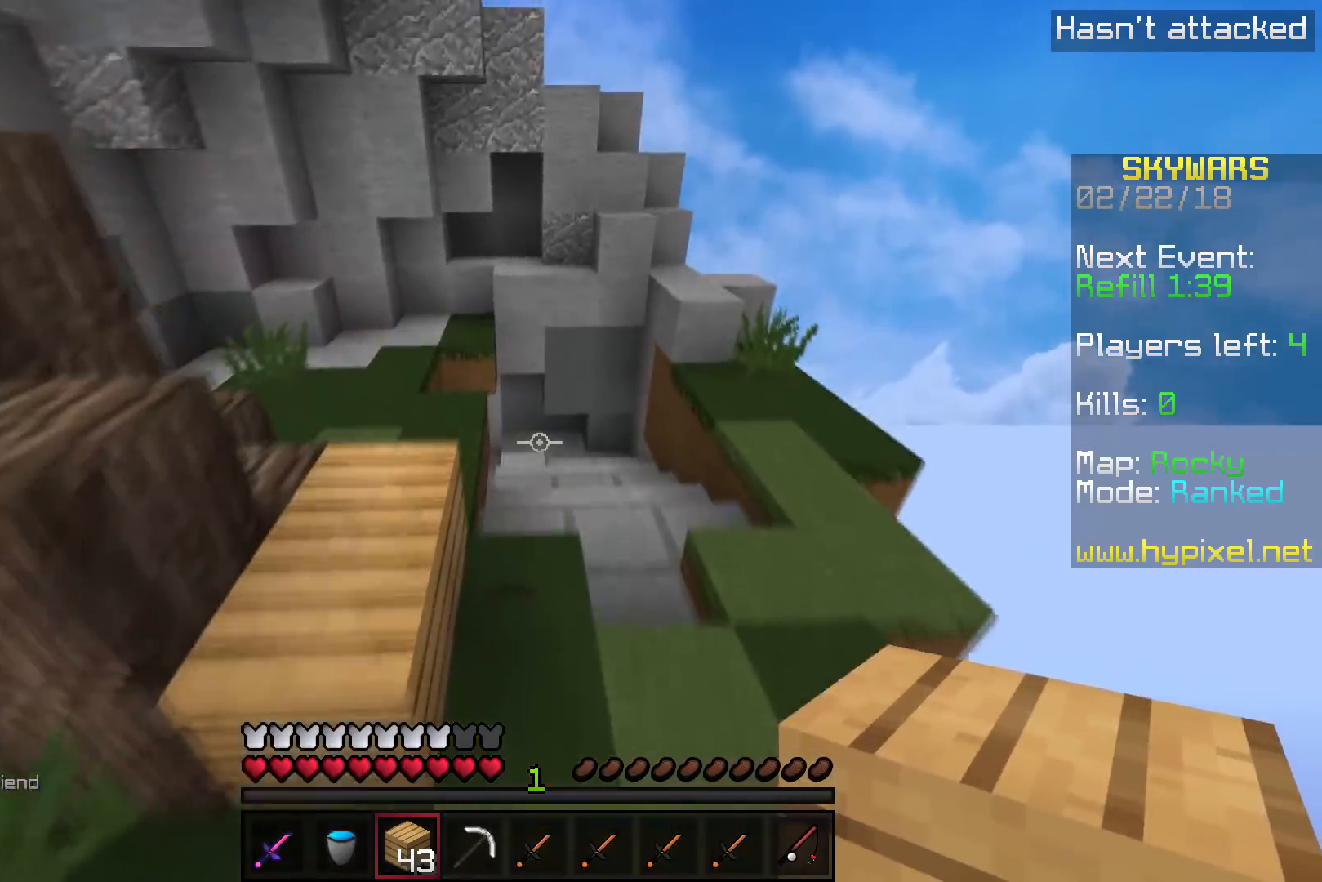
{"keys": ["w"], "events": []}
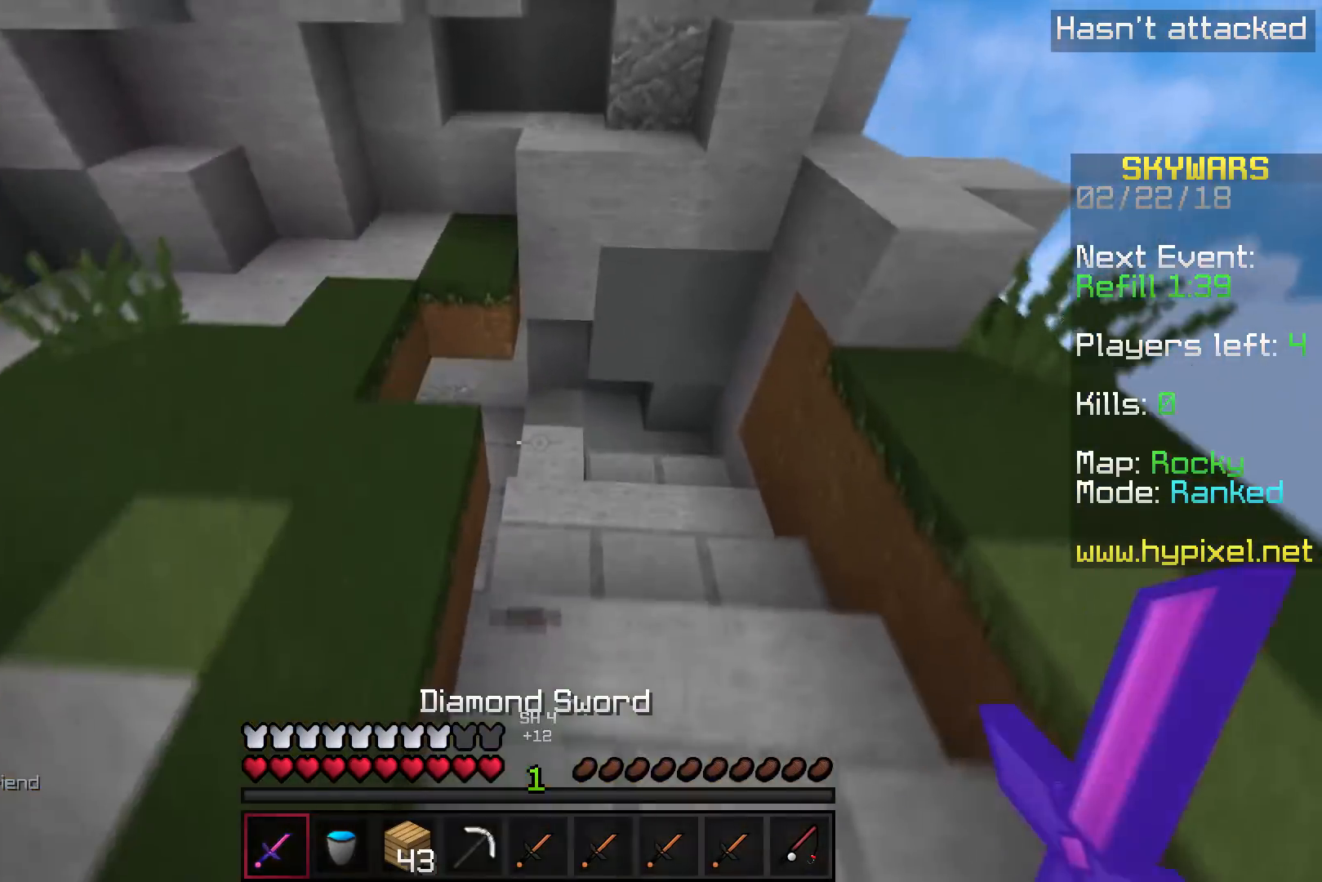
{"keys": ["a", "w"], "events": [[433, "a", "down"]]}
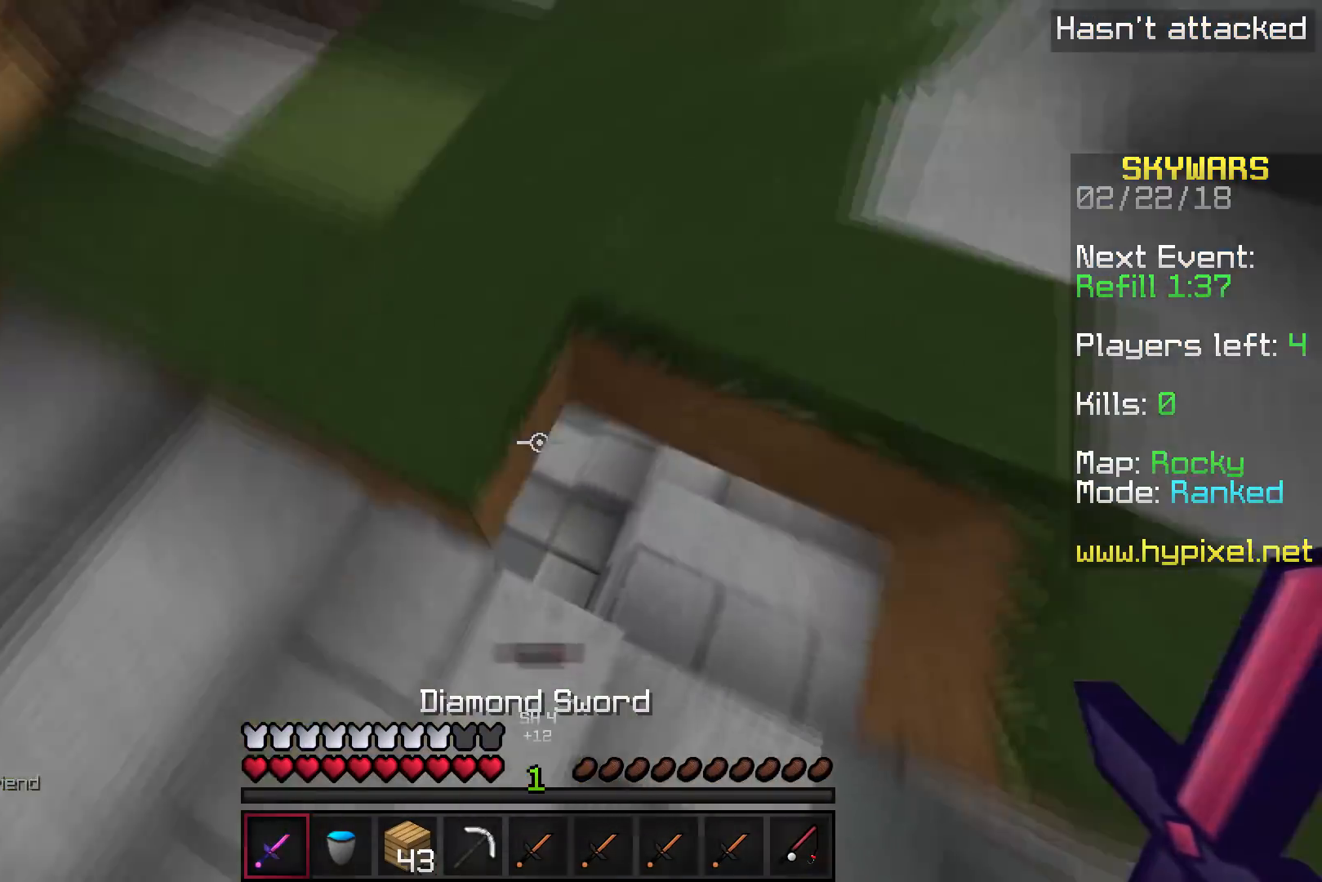
{"keys": ["a", "w"], "events": [[167, "a", "up"], [217, "a", "down"]]}
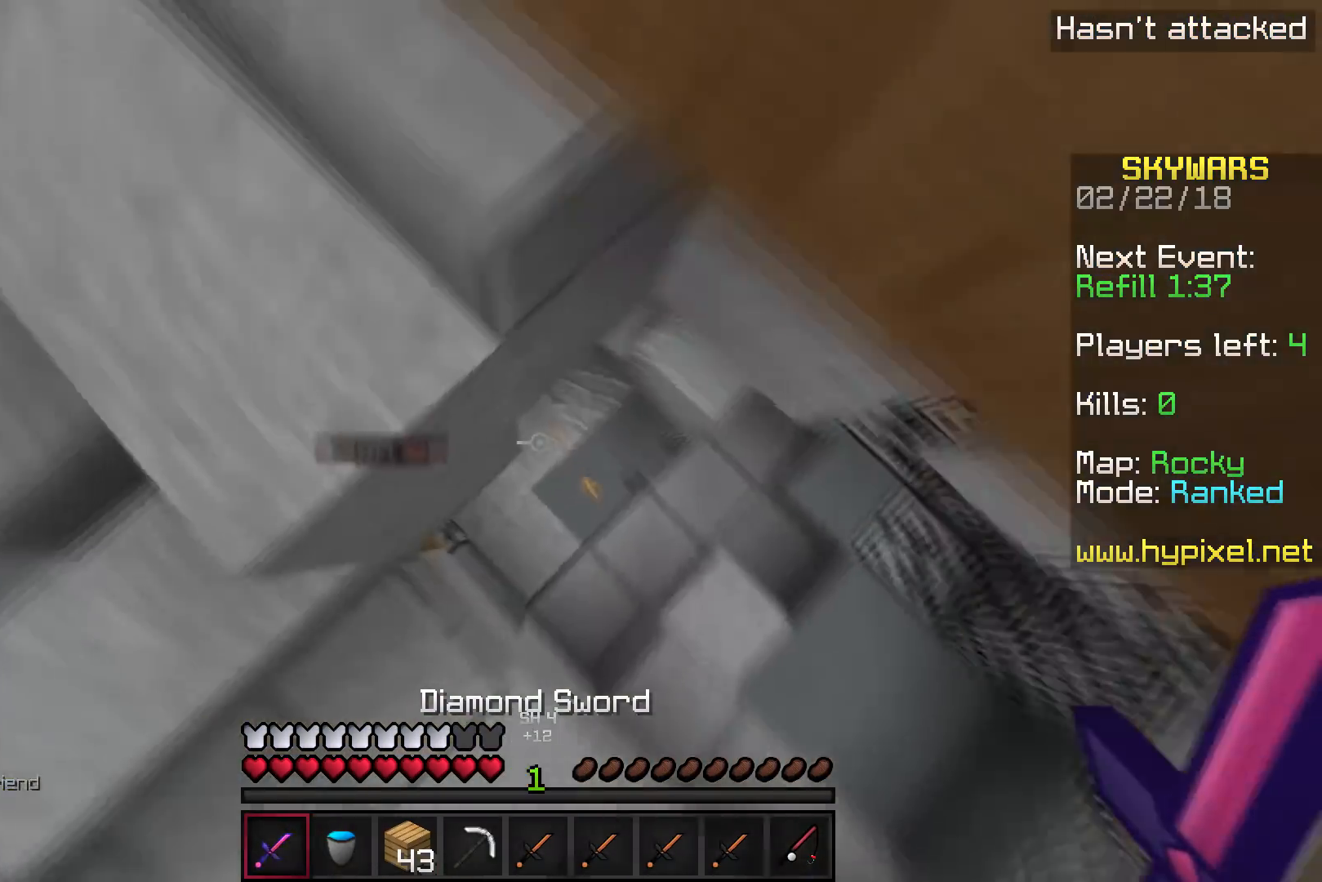
{"keys": ["a", "w"], "events": [[33, "a", "up"], [50, "d", "down"], [100, "a", "down"], [267, "d", "up"]]}
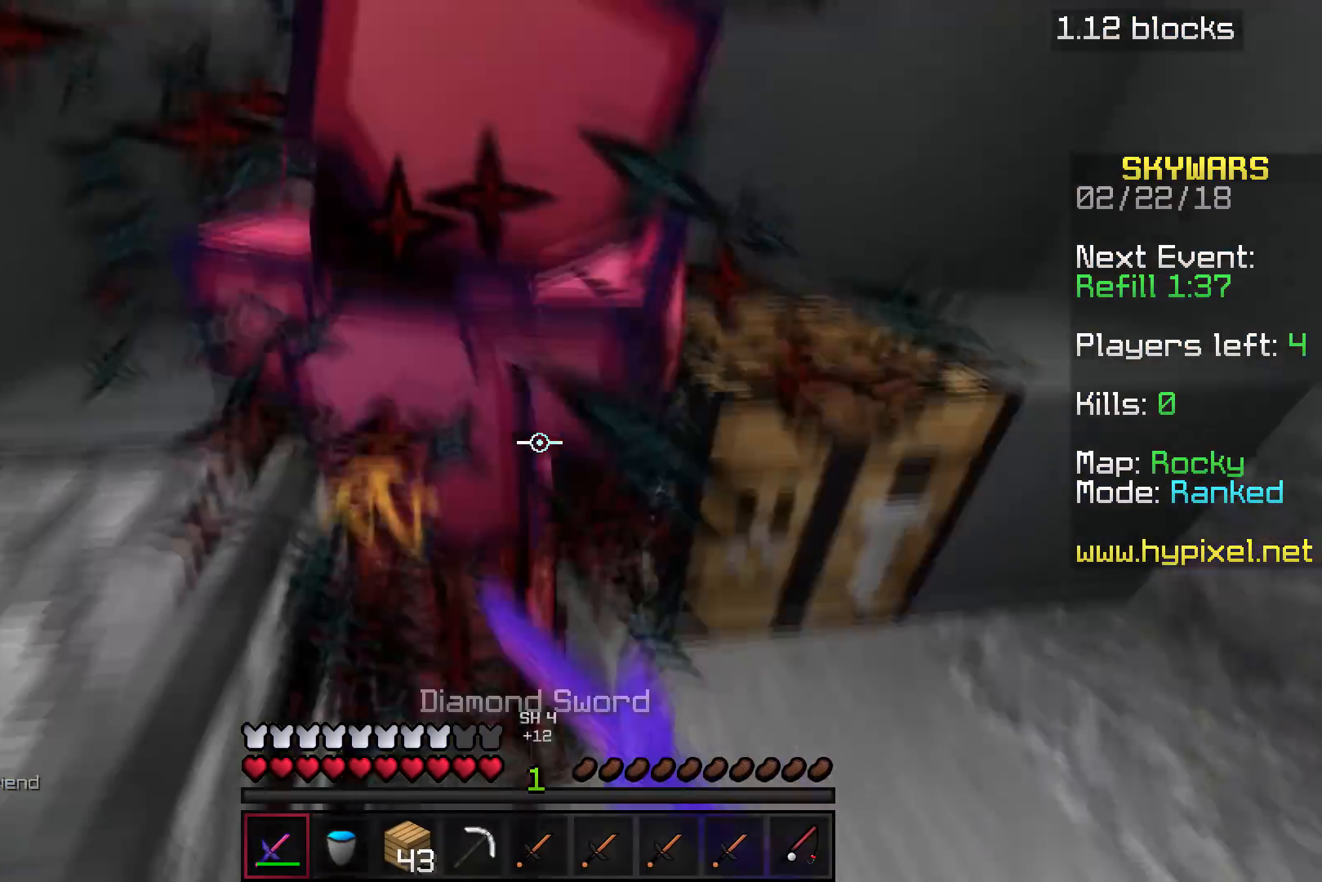
{"keys": ["a", "w"], "events": [[50, "a", "up"], [83, "a", "down"]]}
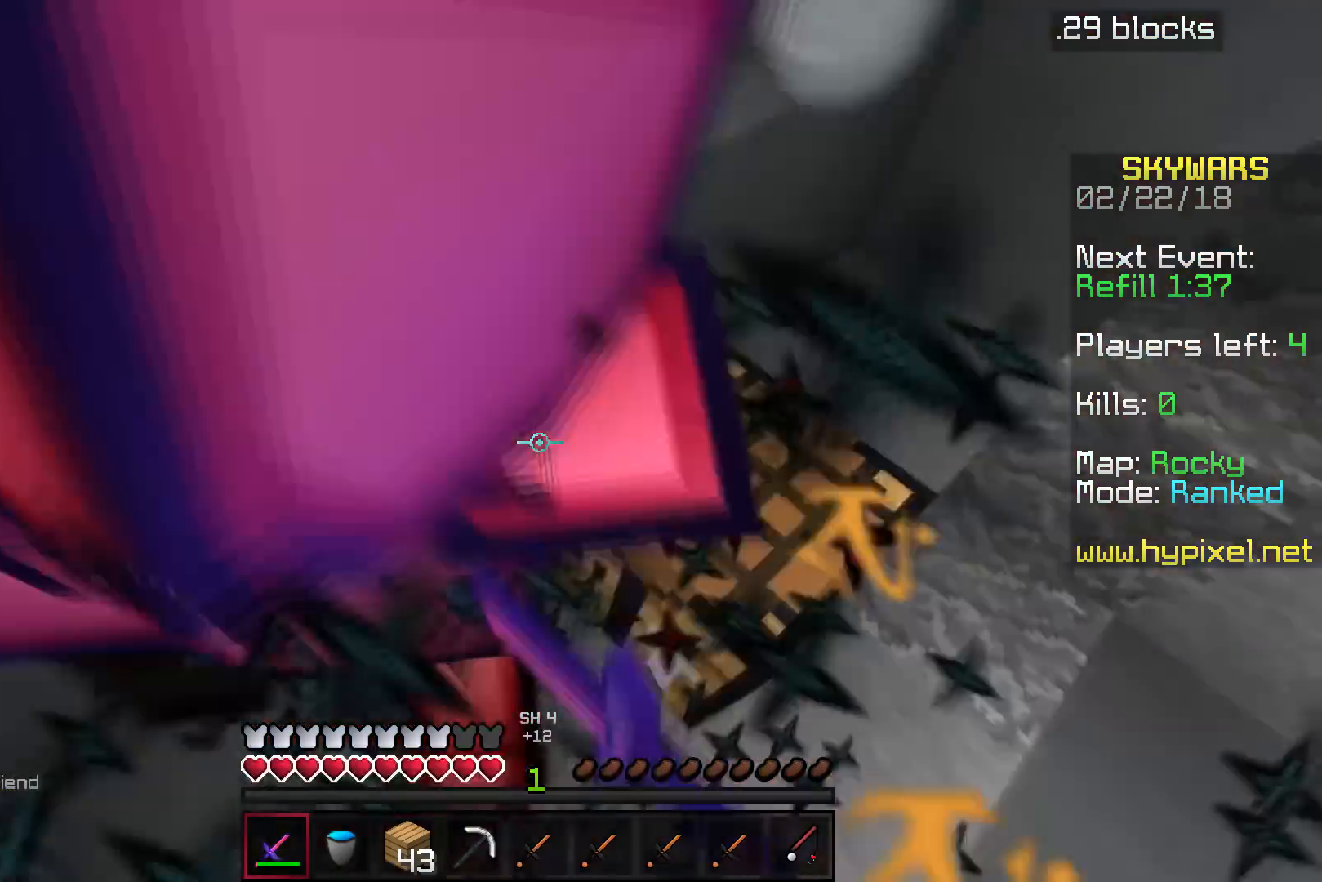
{"keys": ["a", "w"], "events": []}
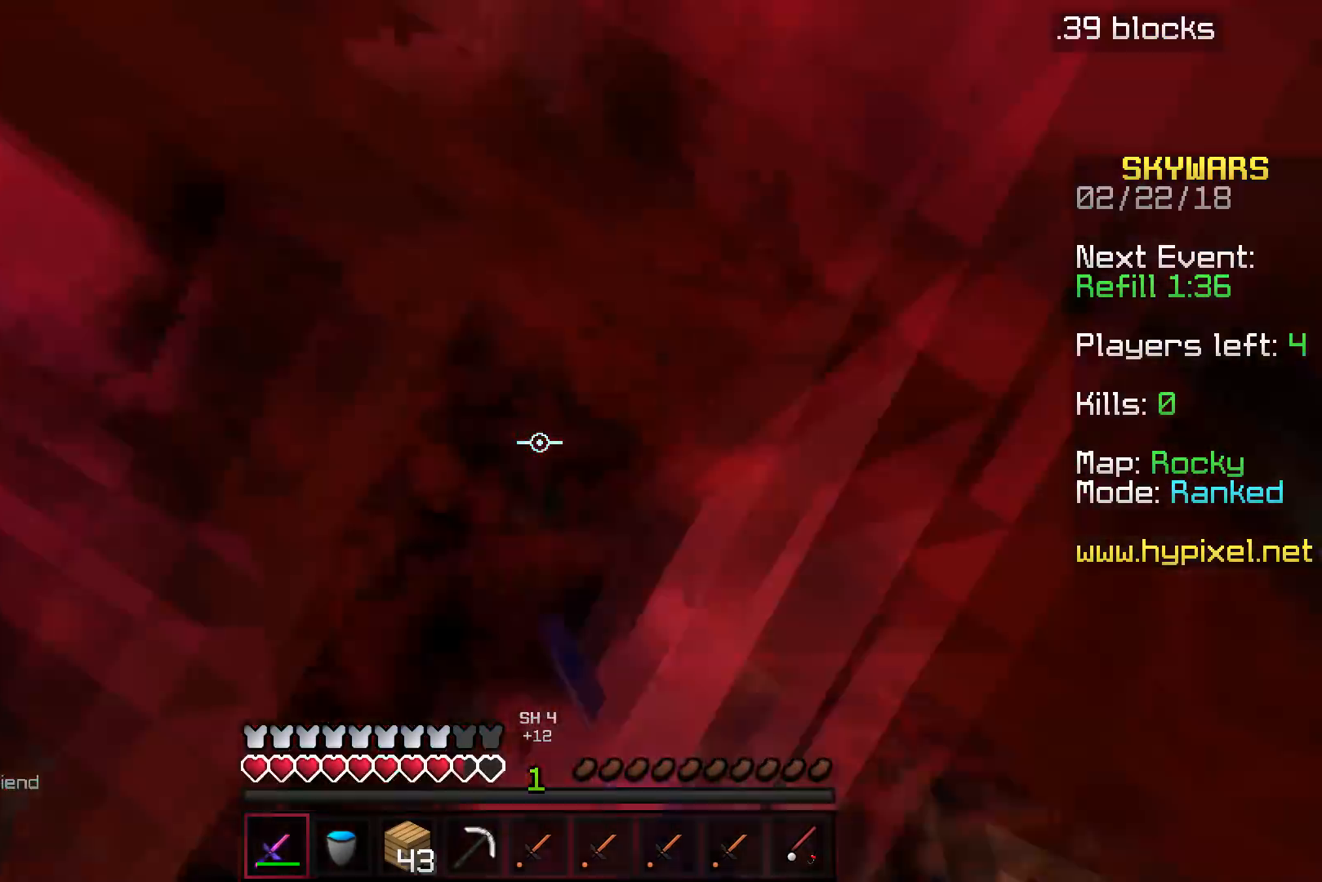
{"keys": ["a"], "events": [[167, "w", "up"]]}
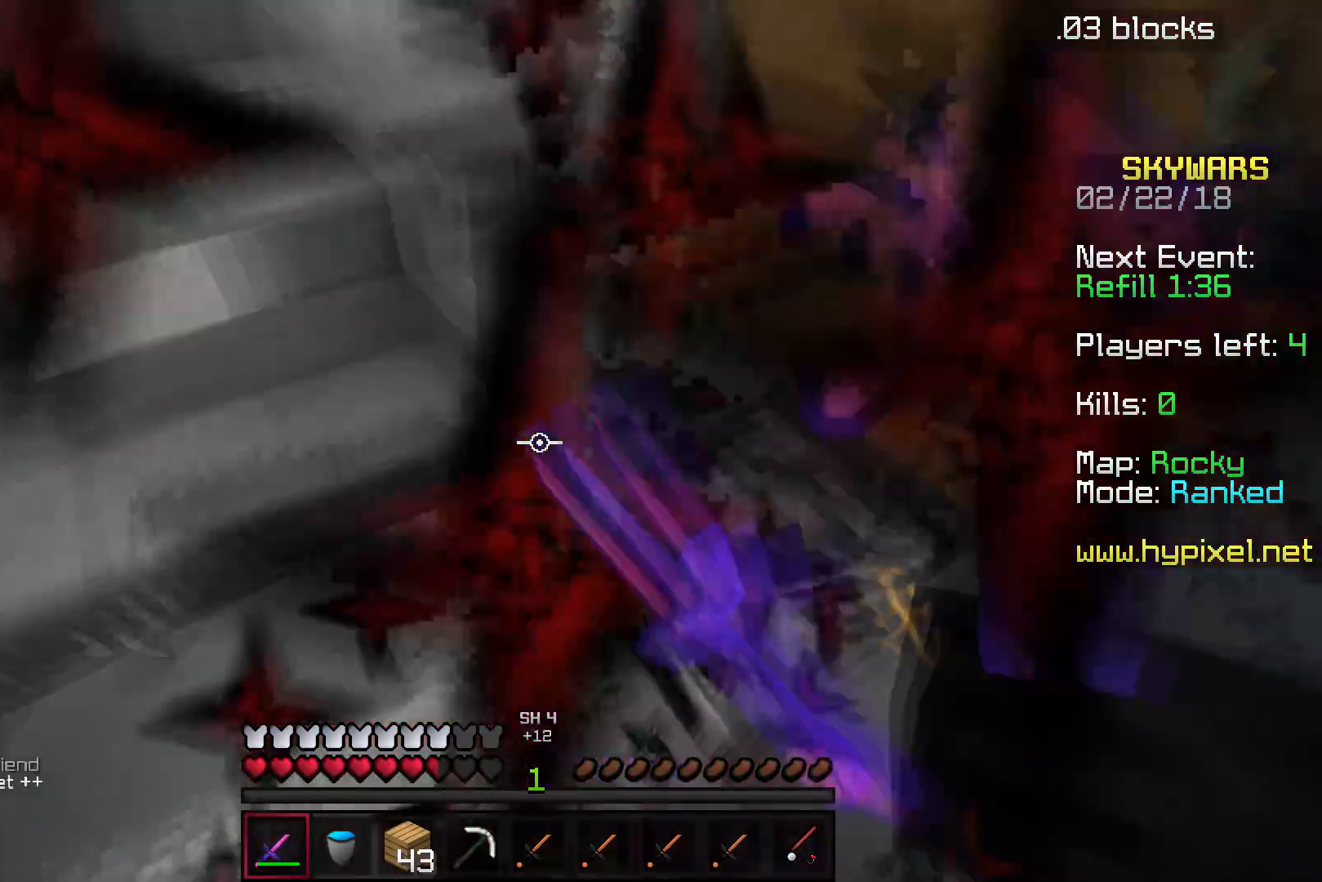
{"keys": ["d", "w"], "events": [[233, "a", "up"], [483, "d", "down"], [500, "w", "down"]]}
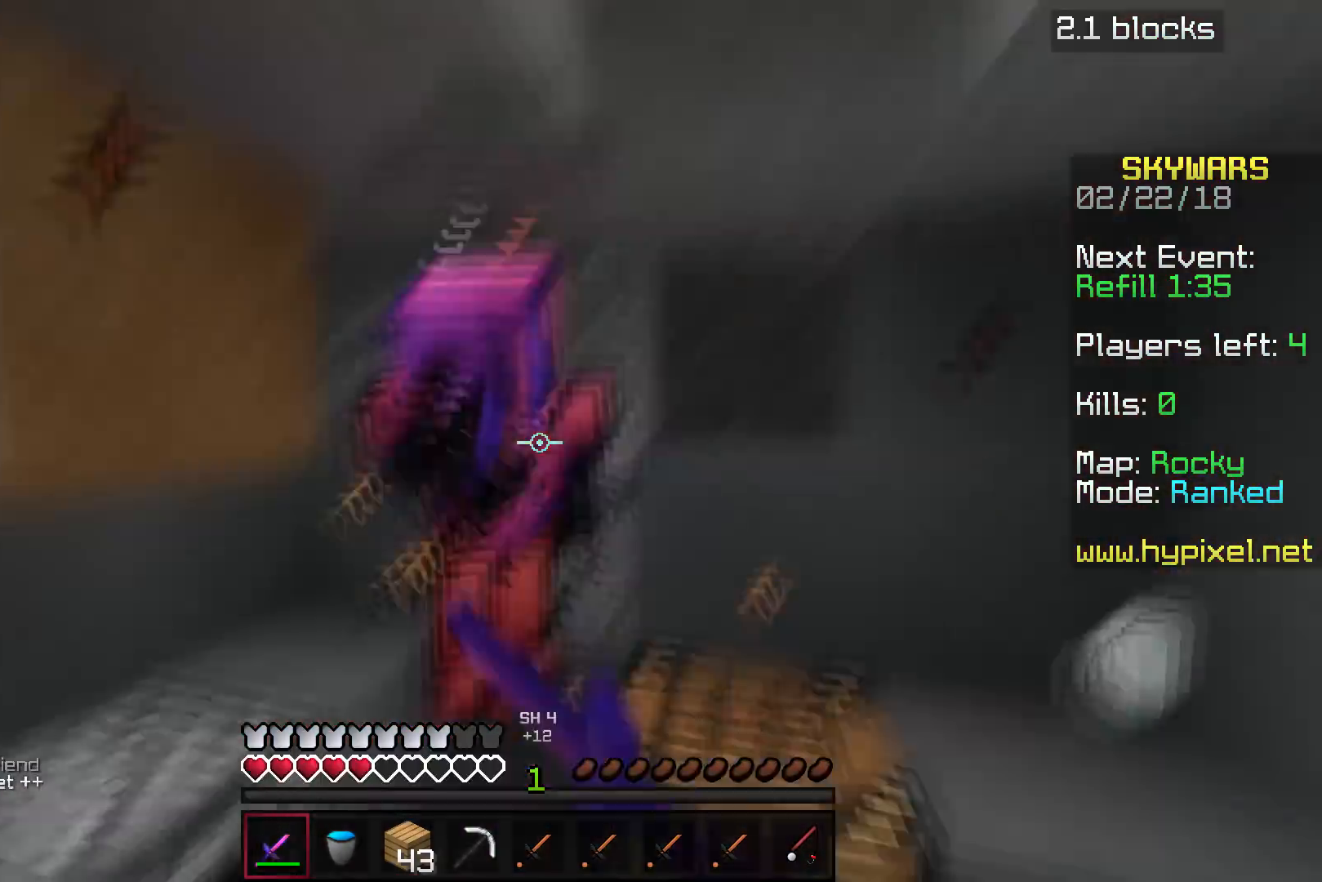
{"keys": ["d", "w"], "events": []}
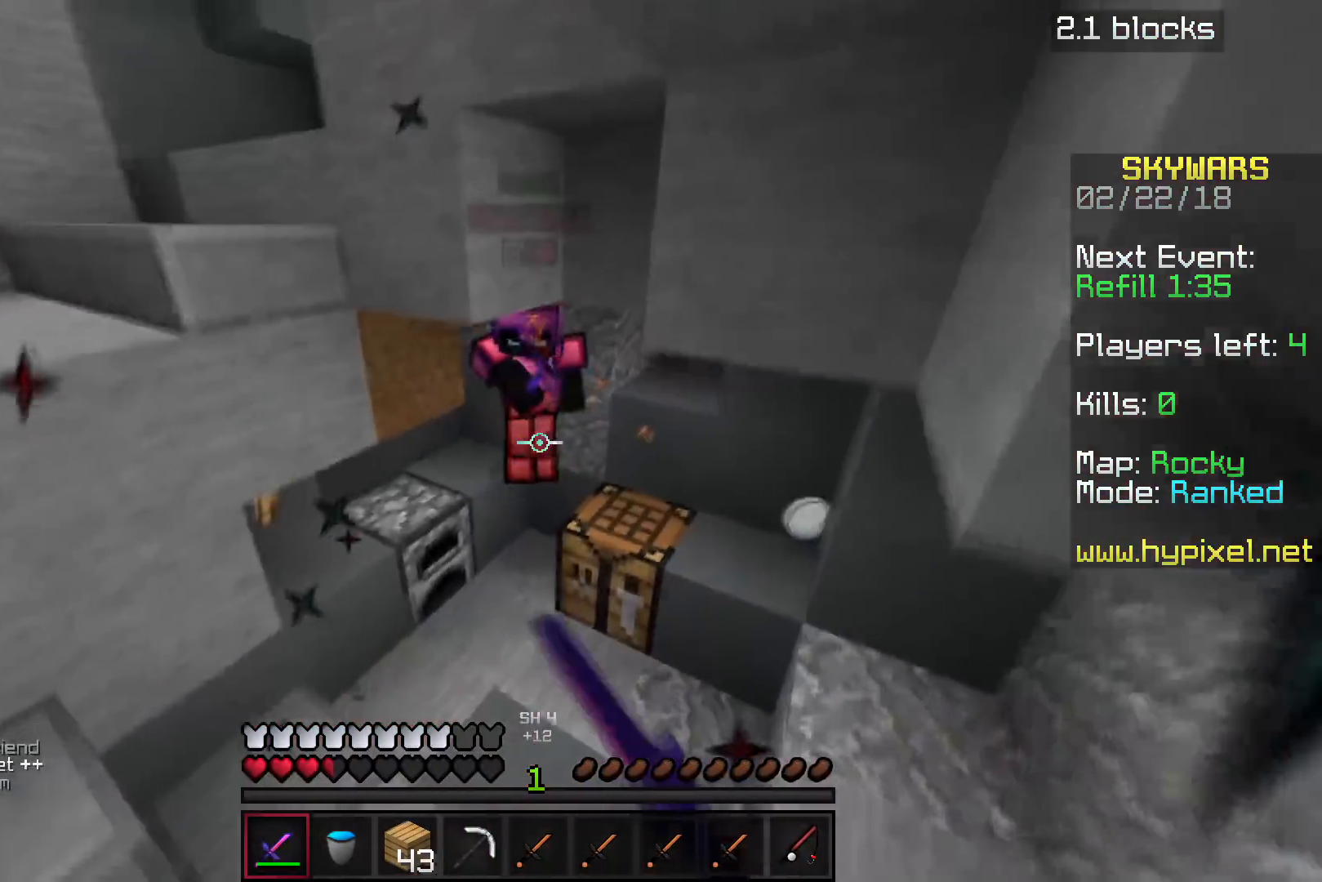
{"keys": ["w"], "events": [[100, "d", "up"]]}